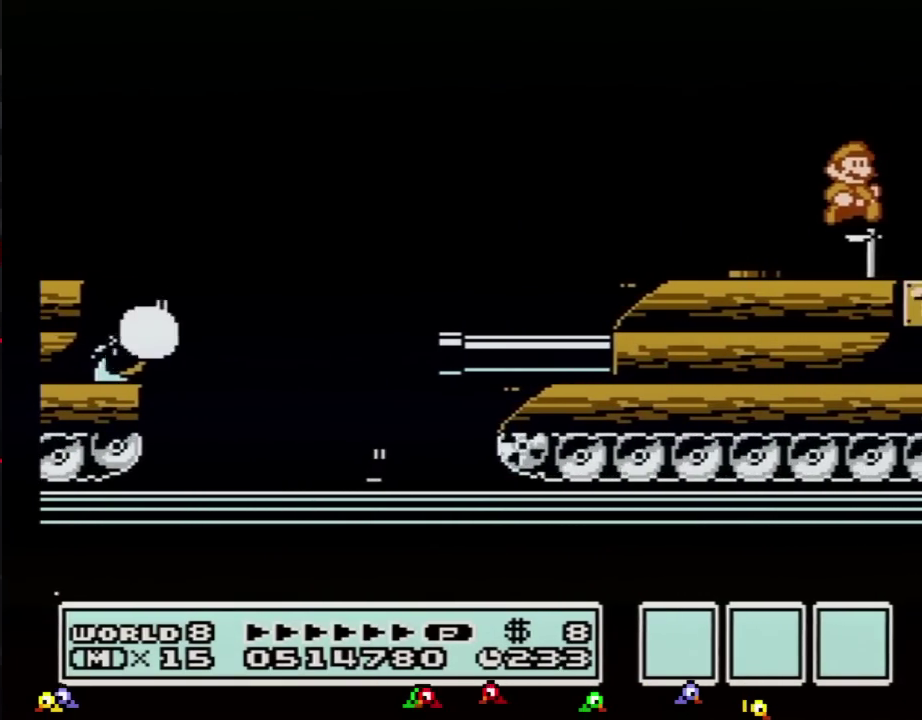
Gameplay with a controller (Nintendo layout); each line is a JSON object with the inputs held at the frame after it. "events" lists button and stick changes between this image and that frame as [ms after this image, input, new state], when the widget could be followed in between. Not read: L3 R3.
{"buttons": ["A"], "events": [[300, "A", "down"], [333, "DPAD_RIGHT", "up"]]}
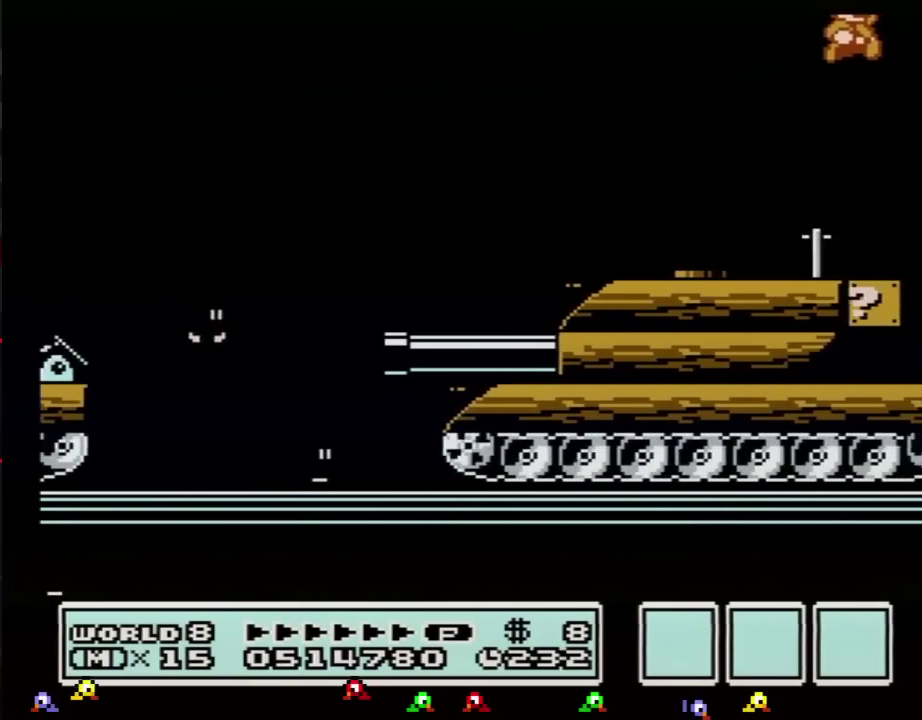
{"buttons": ["A"], "events": [[84, "A", "up"], [117, "A", "down"], [201, "A", "up"], [201, "B", "down"], [234, "A", "down"], [234, "B", "up"], [267, "B", "down"], [301, "B", "up"], [401, "B", "down"], [417, "B", "up"]]}
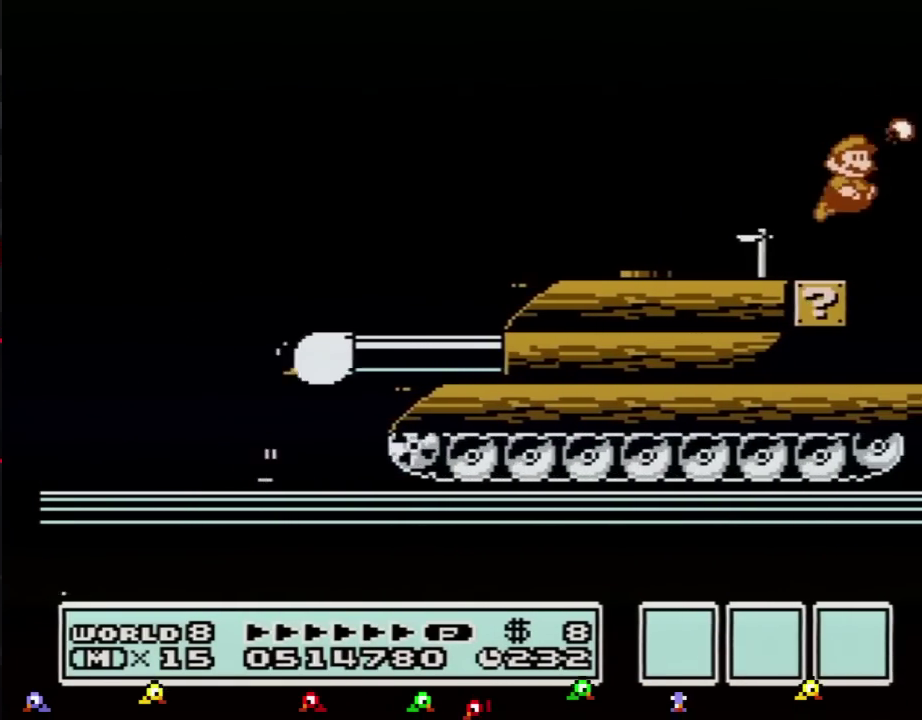
{"buttons": ["B", "DPAD_RIGHT"], "events": [[16, "B", "down"], [50, "B", "up"], [83, "DPAD_RIGHT", "down"], [150, "B", "down"], [167, "A", "up"], [167, "B", "up"], [267, "B", "down"], [333, "B", "up"], [450, "B", "down"]]}
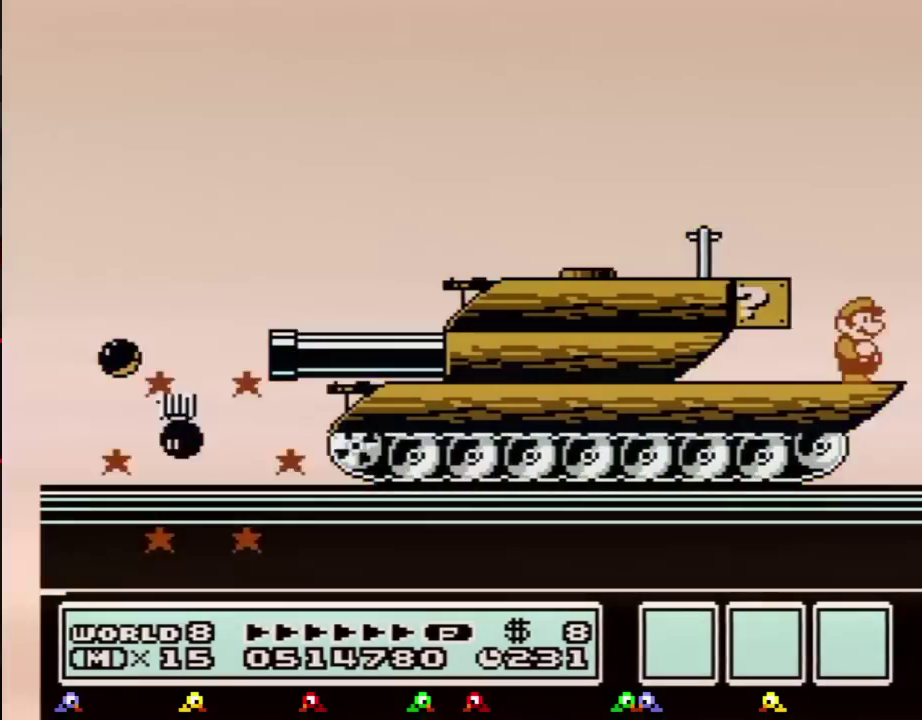
{"buttons": ["A", "B"], "events": [[17, "B", "up"], [117, "B", "down"], [417, "DPAD_DOWN", "down"], [417, "DPAD_RIGHT", "up"], [451, "A", "down"], [484, "DPAD_DOWN", "up"]]}
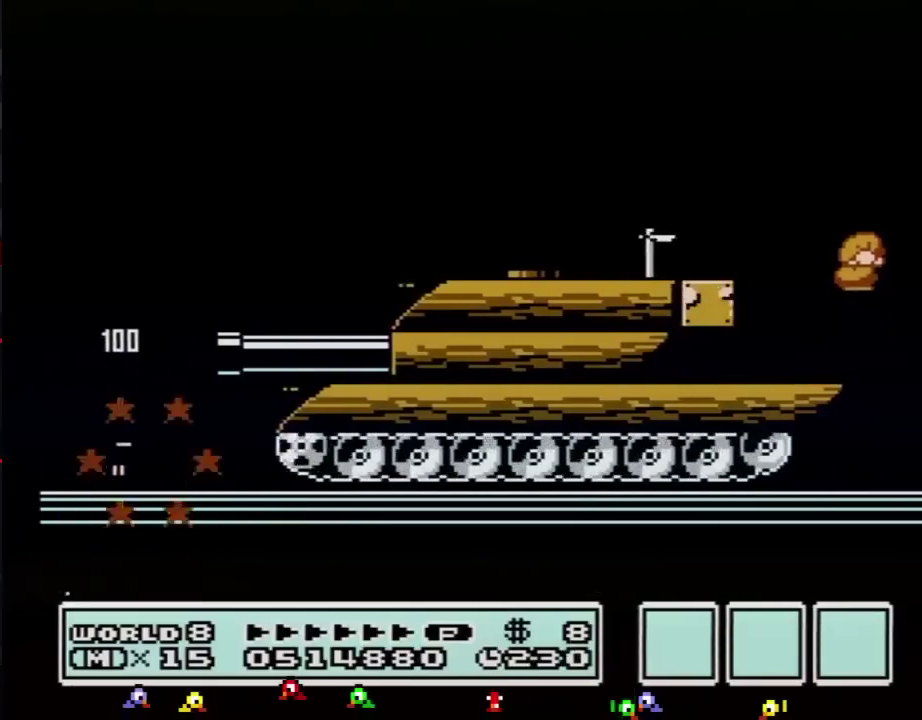
{"buttons": ["B", "DPAD_LEFT"], "events": [[300, "A", "up"], [333, "B", "up"], [333, "DPAD_LEFT", "down"], [450, "B", "down"]]}
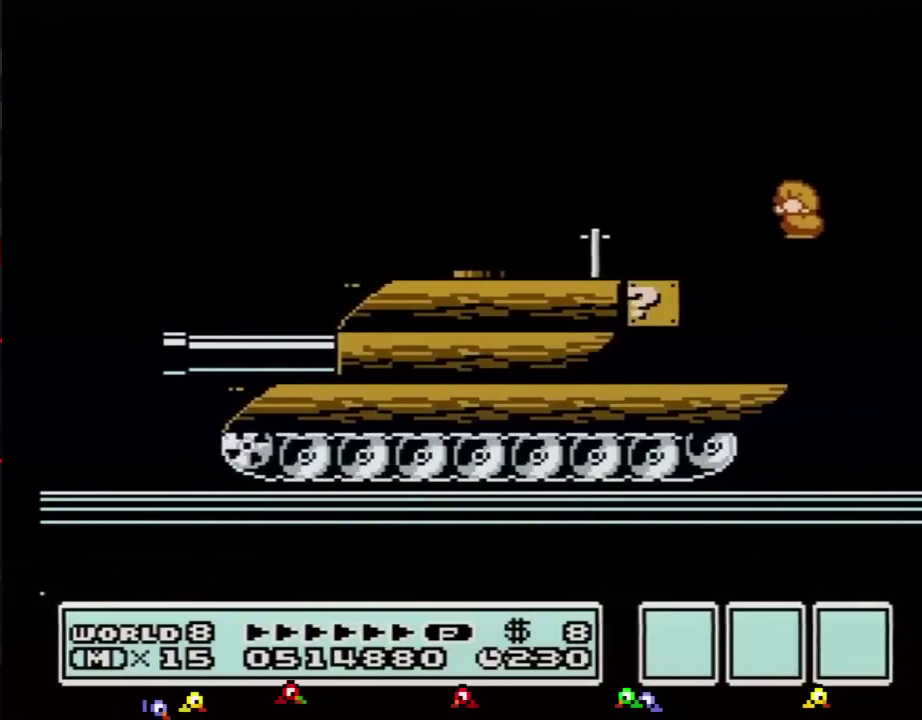
{"buttons": ["B", "DPAD_DOWN"], "events": [[334, "DPAD_DOWN", "down"], [351, "DPAD_LEFT", "up"]]}
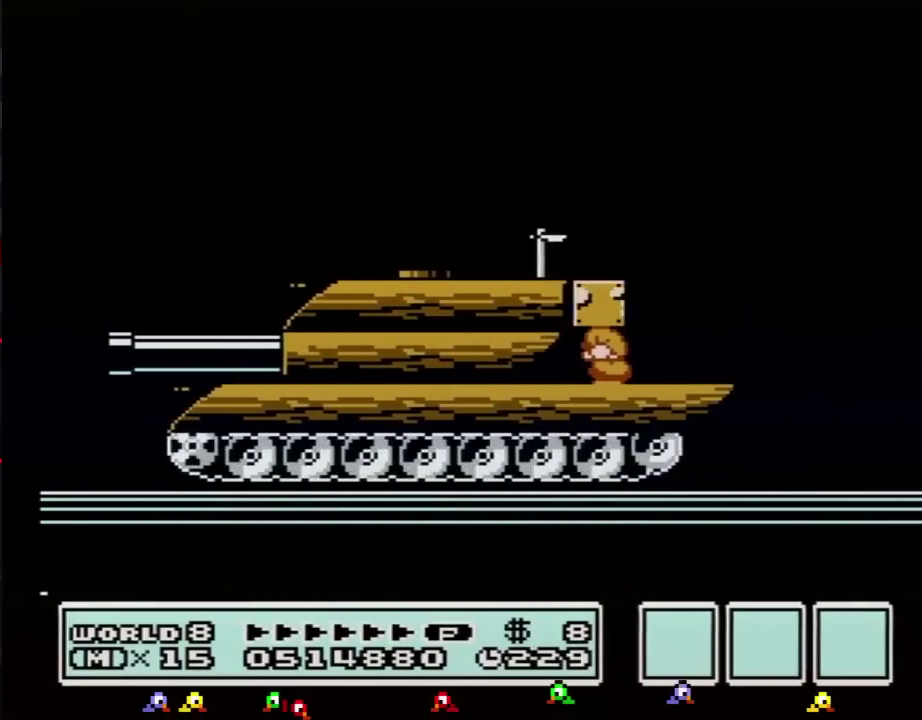
{"buttons": ["B"], "events": [[333, "DPAD_DOWN", "up"], [384, "DPAD_DOWN", "down"], [484, "DPAD_DOWN", "up"]]}
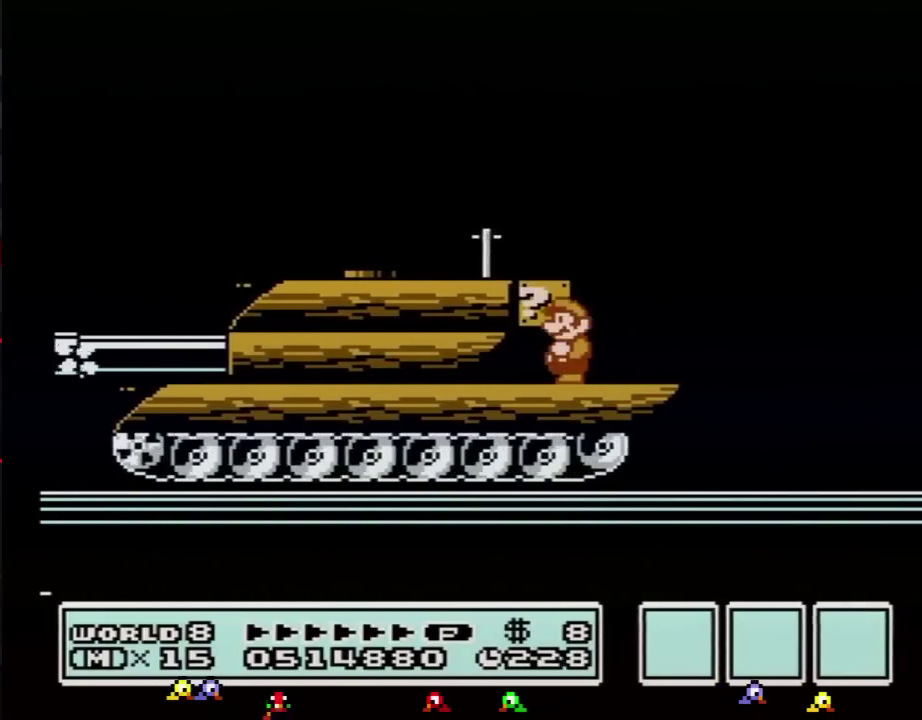
{"buttons": ["B"], "events": [[50, "DPAD_DOWN", "down"], [100, "DPAD_DOWN", "up"], [167, "DPAD_DOWN", "down"], [267, "DPAD_DOWN", "up"], [351, "B", "up"], [484, "B", "down"]]}
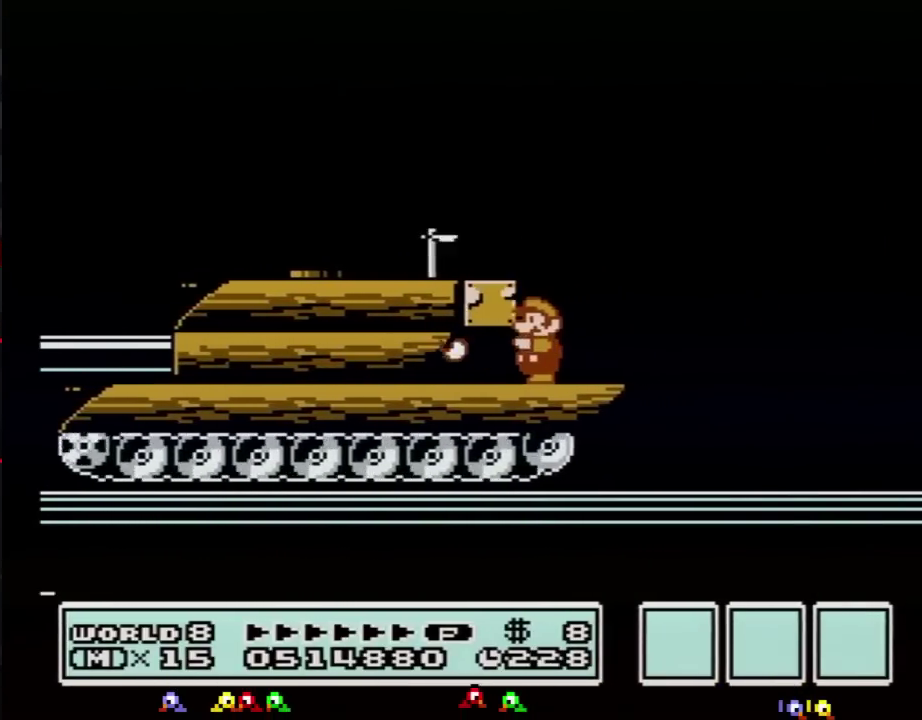
{"buttons": ["B"], "events": [[16, "B", "up"], [100, "B", "down"], [167, "B", "up"], [267, "B", "down"], [317, "B", "up"], [417, "B", "down"]]}
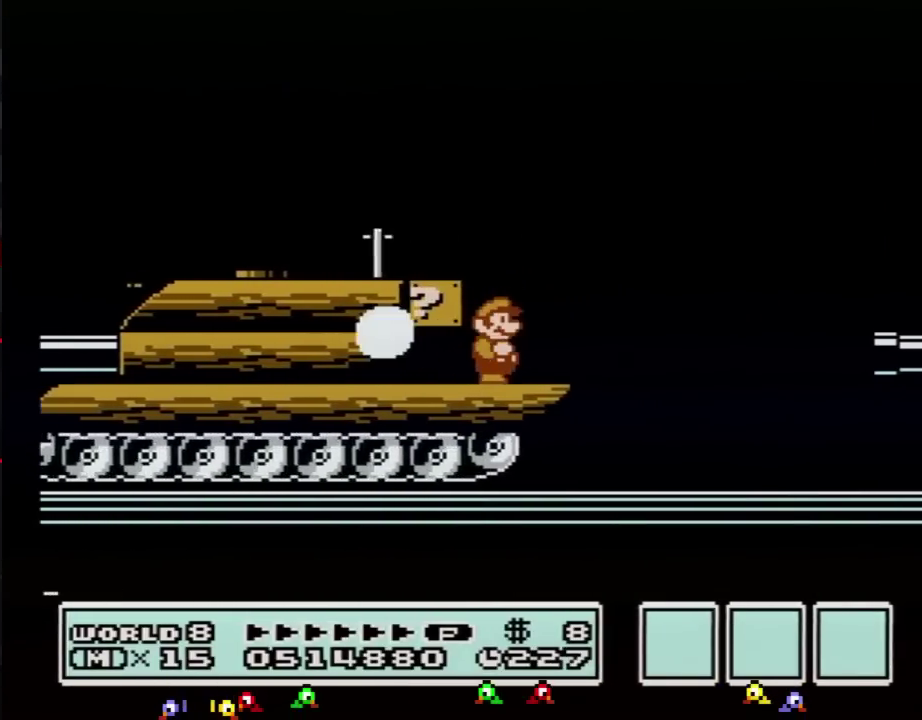
{"buttons": ["A", "B", "DPAD_RIGHT"], "events": [[50, "DPAD_RIGHT", "down"], [334, "A", "down"]]}
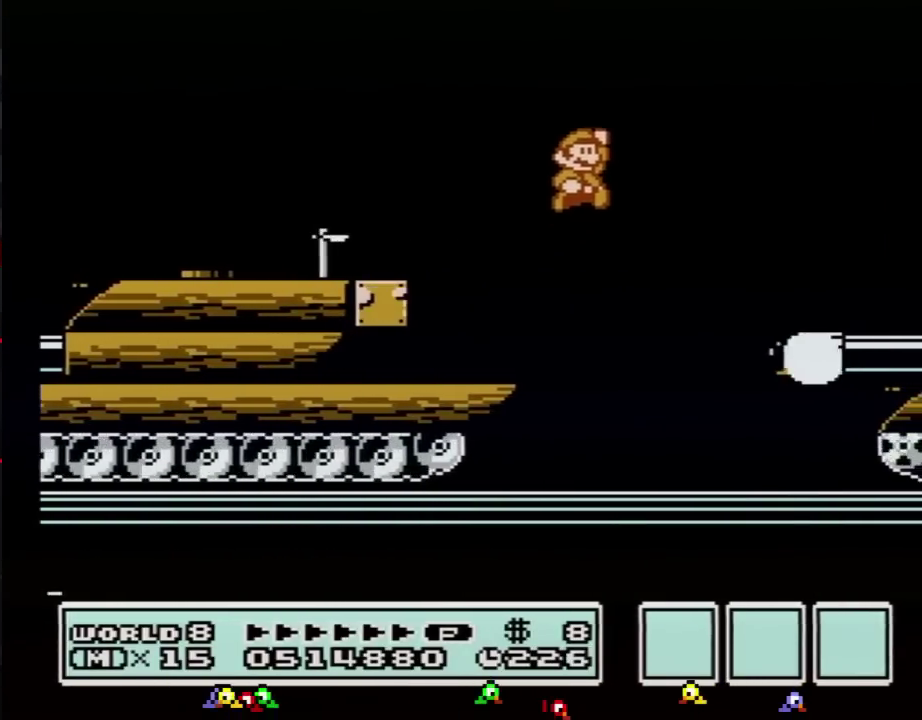
{"buttons": [], "events": [[233, "A", "up"], [267, "B", "up"], [384, "B", "down"], [384, "DPAD_RIGHT", "up"], [450, "B", "up"]]}
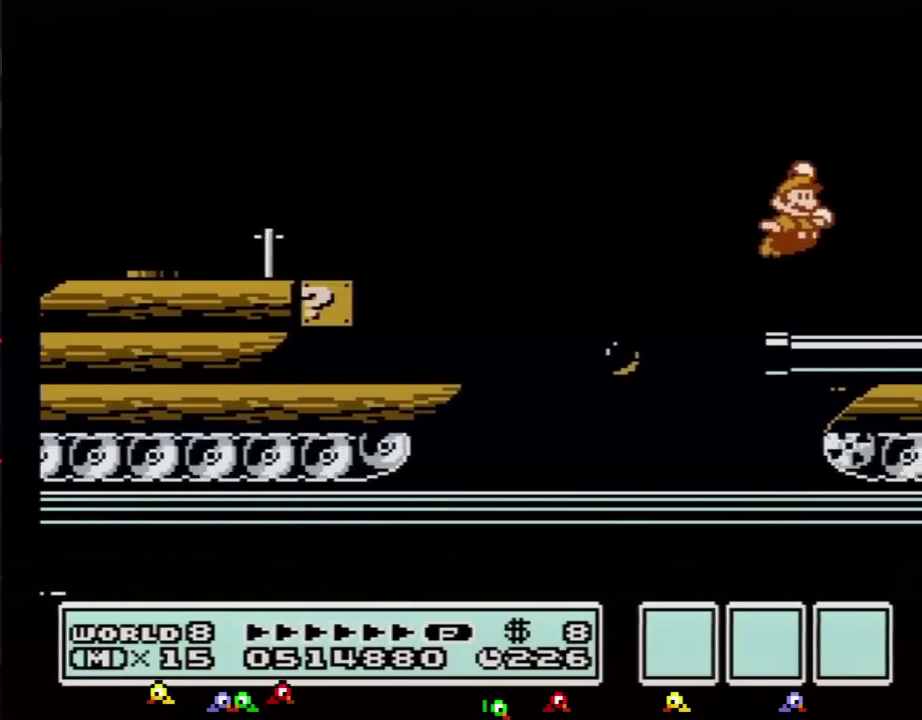
{"buttons": ["A", "B", "DPAD_RIGHT"], "events": [[50, "B", "down"], [167, "DPAD_RIGHT", "down"], [484, "A", "down"]]}
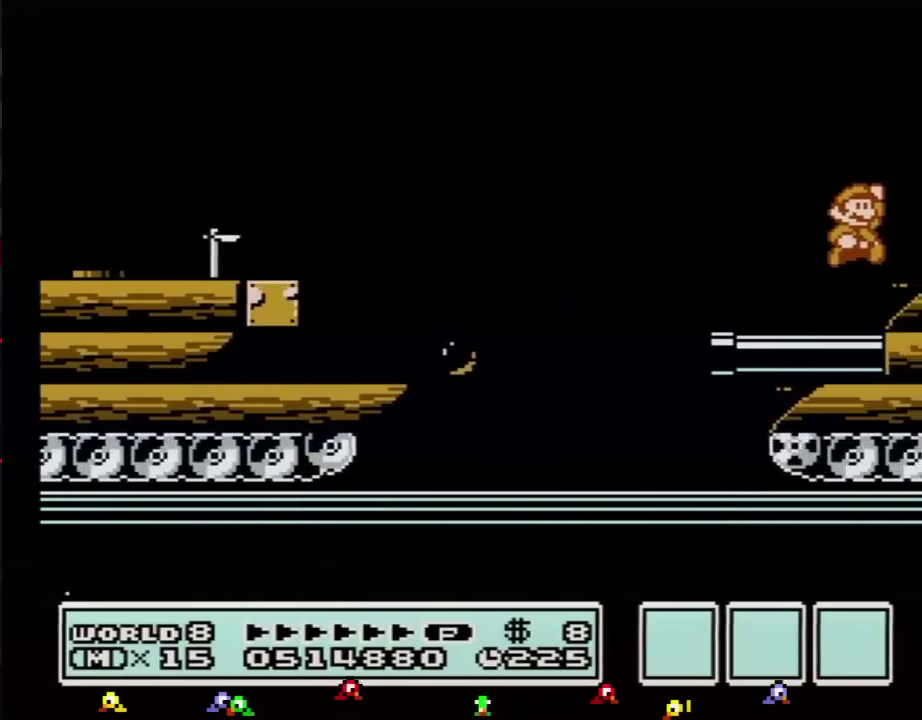
{"buttons": ["DPAD_RIGHT"], "events": [[67, "A", "up"], [100, "B", "up"], [417, "B", "down"], [450, "B", "up"]]}
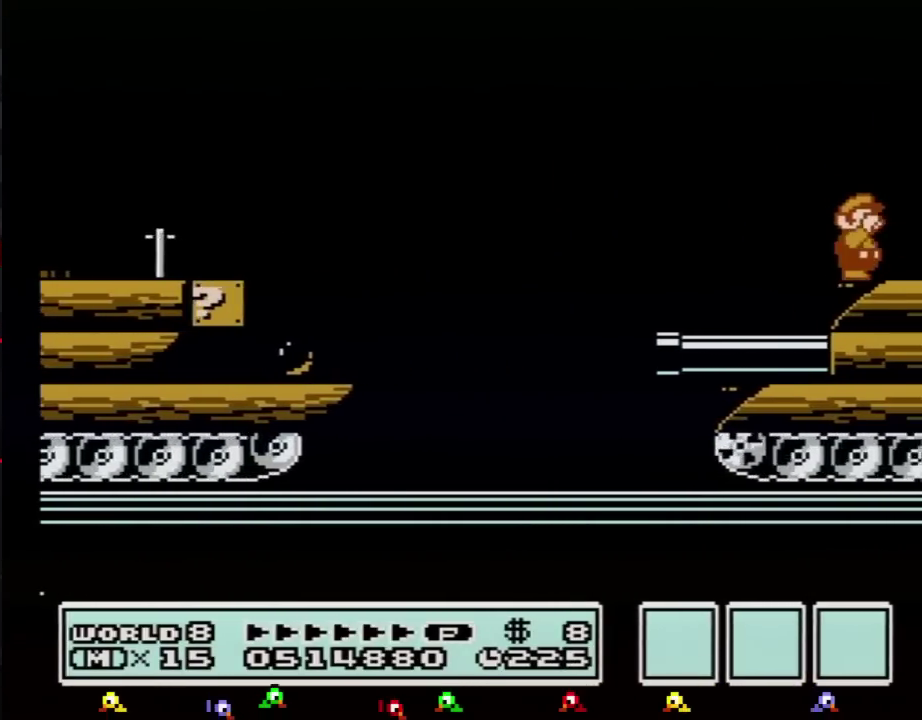
{"buttons": ["DPAD_RIGHT"], "events": [[67, "B", "down"], [134, "B", "up"], [267, "B", "down"], [317, "B", "up"], [417, "B", "down"], [484, "B", "up"]]}
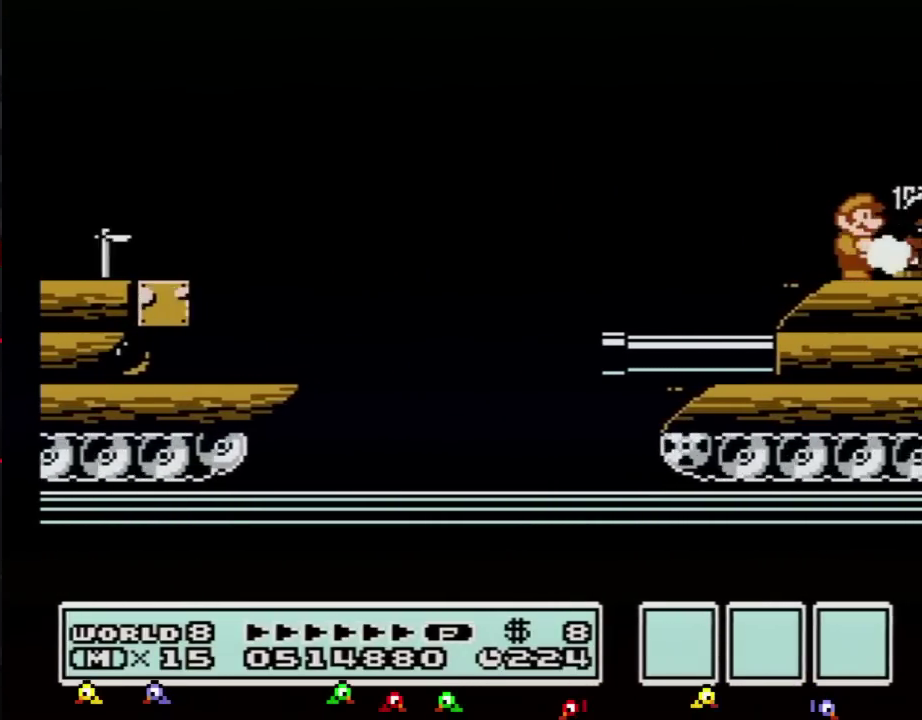
{"buttons": ["B", "DPAD_RIGHT"], "events": [[100, "B", "down"], [167, "B", "up"], [267, "B", "down"], [350, "B", "up"], [450, "B", "down"]]}
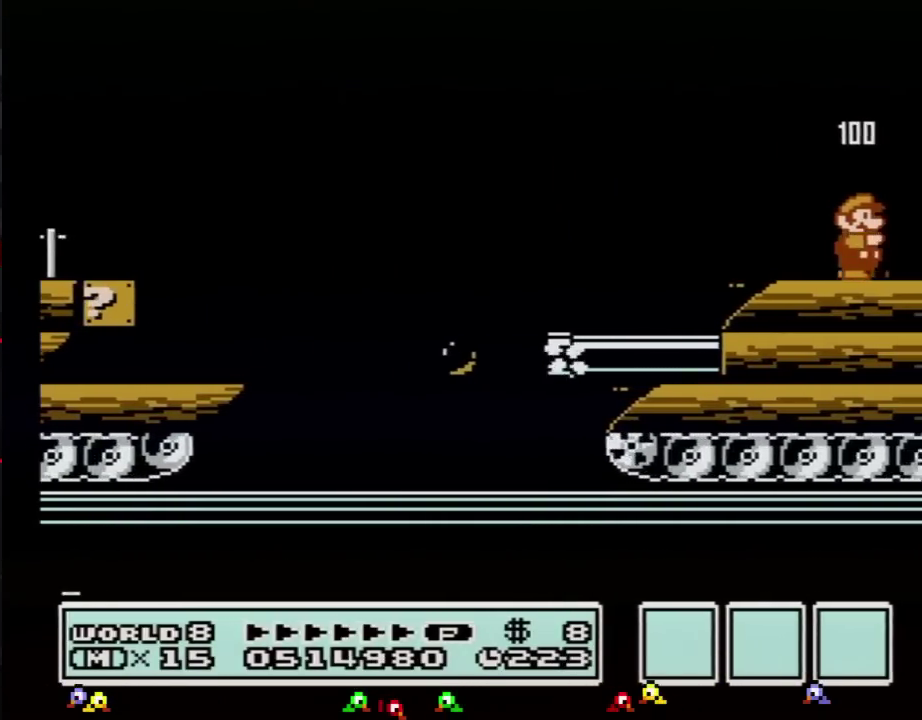
{"buttons": ["B", "DPAD_RIGHT"], "events": [[17, "B", "up"], [167, "B", "down"], [234, "B", "up"], [351, "B", "down"]]}
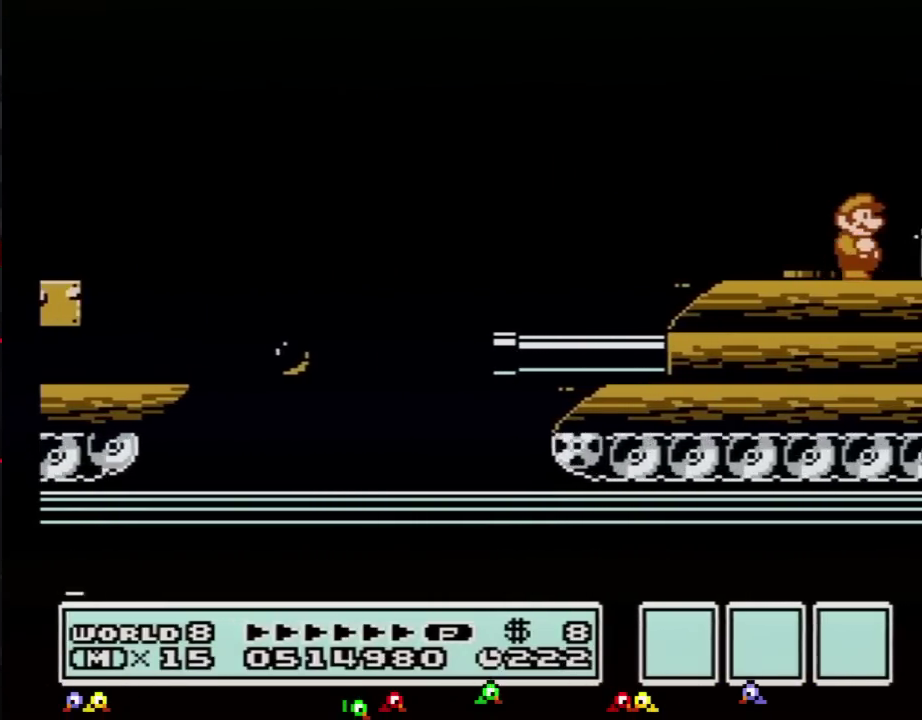
{"buttons": ["DPAD_RIGHT"], "events": [[167, "A", "down"], [267, "A", "up"], [283, "B", "up"], [417, "B", "down"], [450, "B", "up"]]}
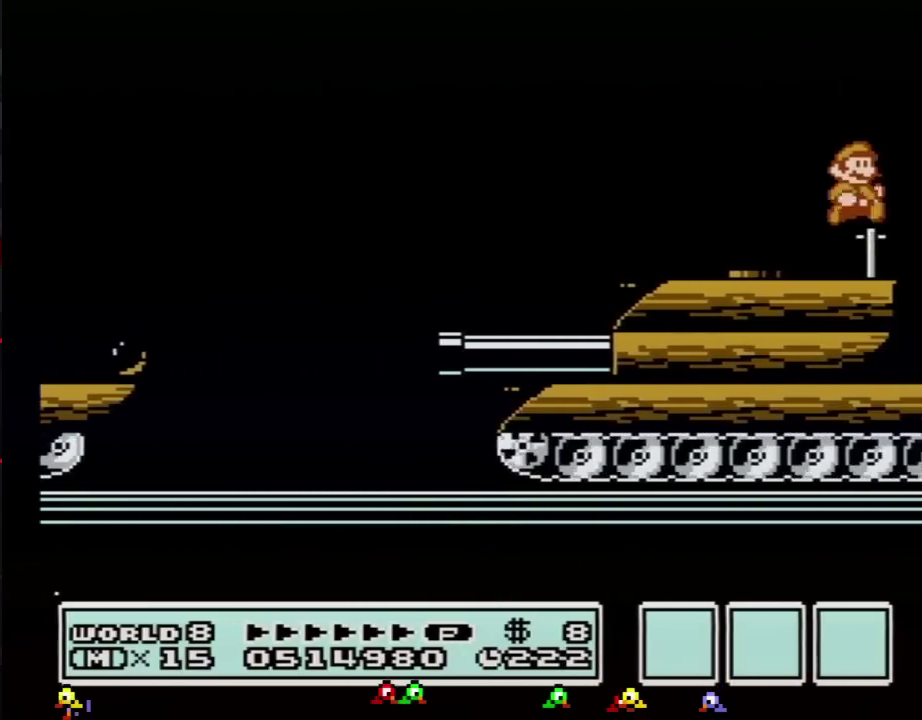
{"buttons": ["A", "B", "DPAD_RIGHT"], "events": [[100, "B", "down"], [167, "B", "up"], [267, "B", "down"], [317, "A", "down"]]}
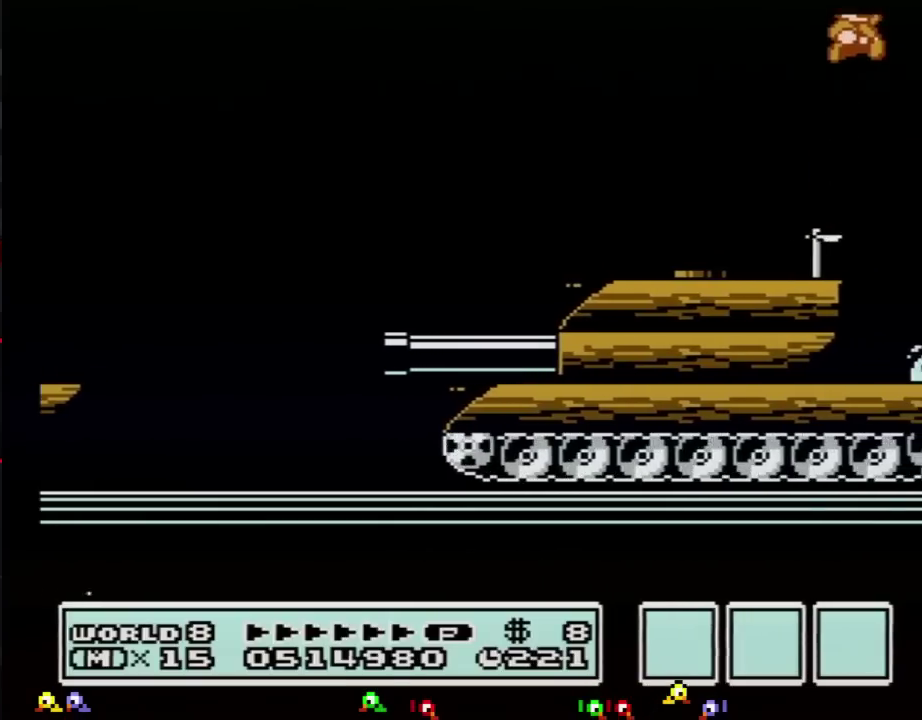
{"buttons": ["DPAD_RIGHT"], "events": [[67, "B", "up"], [100, "A", "up"], [267, "B", "down"], [283, "B", "up"], [450, "B", "down"], [484, "B", "up"]]}
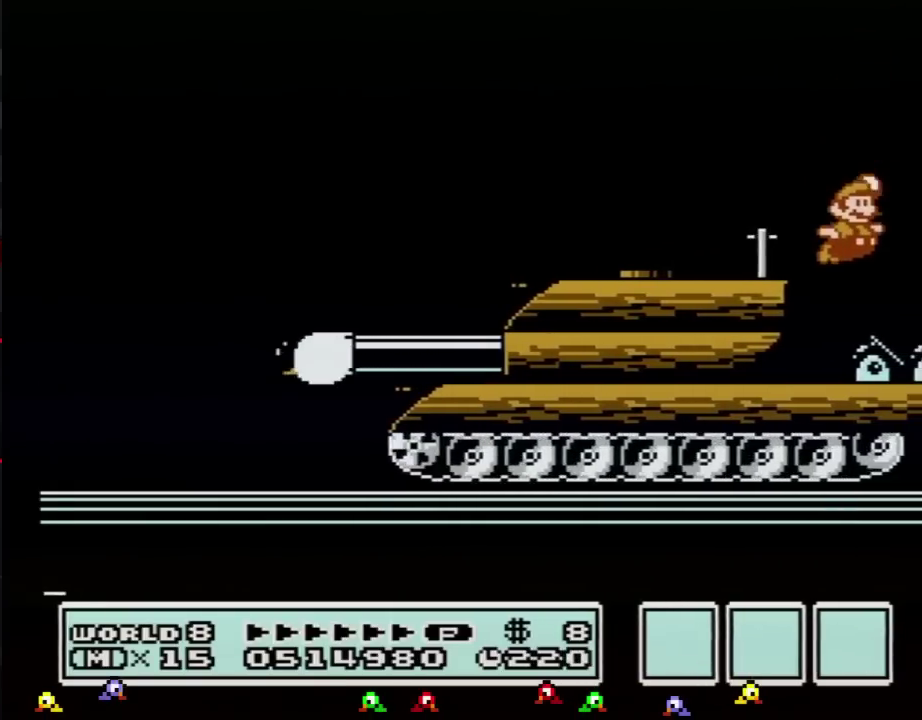
{"buttons": ["B", "DPAD_RIGHT"], "events": [[100, "B", "down"]]}
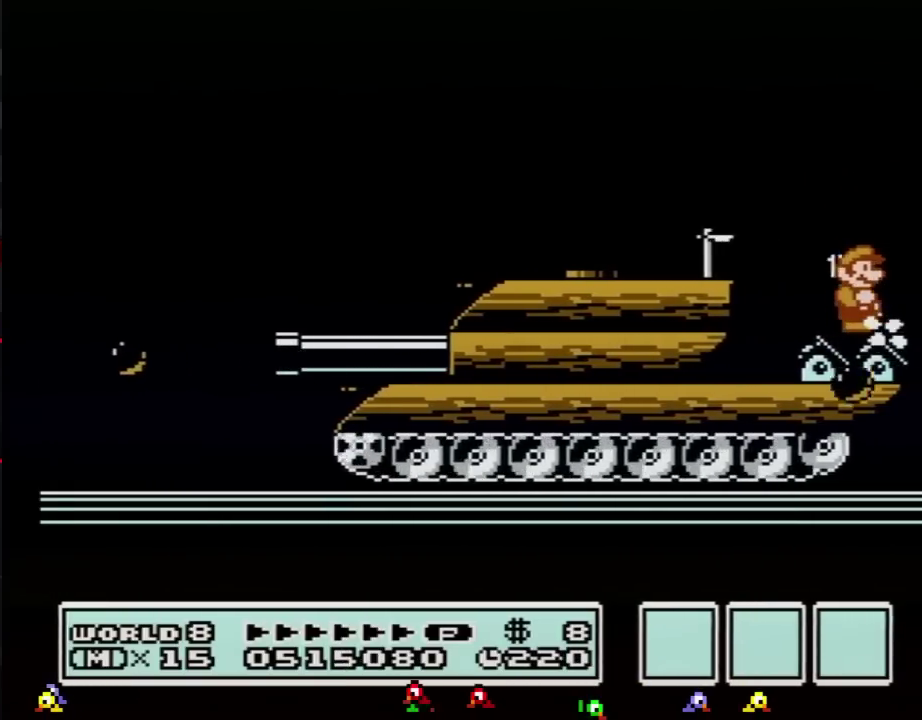
{"buttons": ["B", "DPAD_LEFT"], "events": [[417, "DPAD_RIGHT", "up"], [450, "DPAD_LEFT", "down"]]}
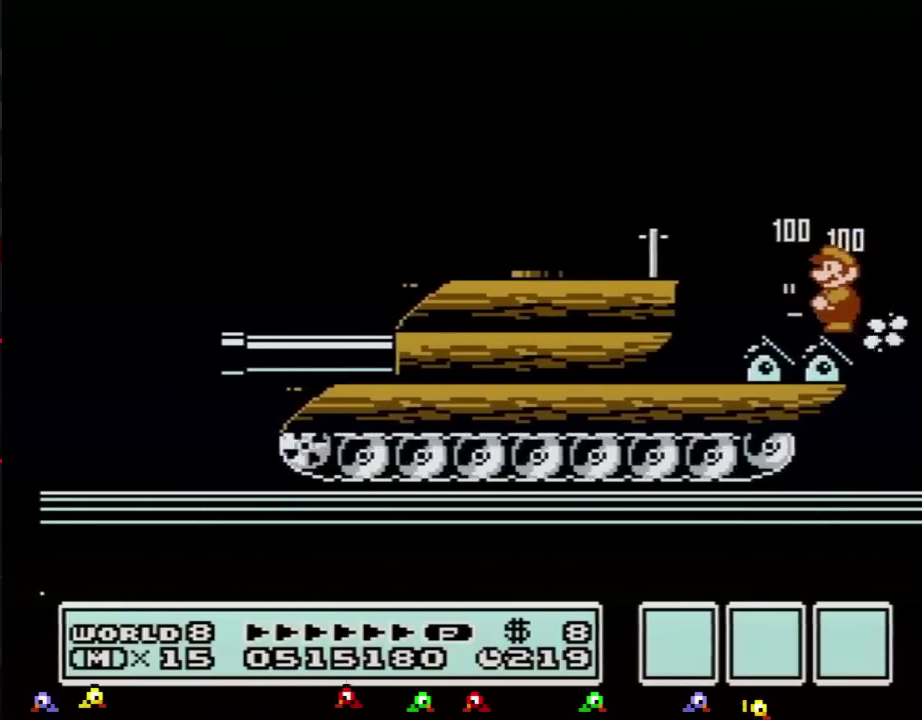
{"buttons": ["A", "B", "DPAD_LEFT"], "events": [[284, "A", "down"]]}
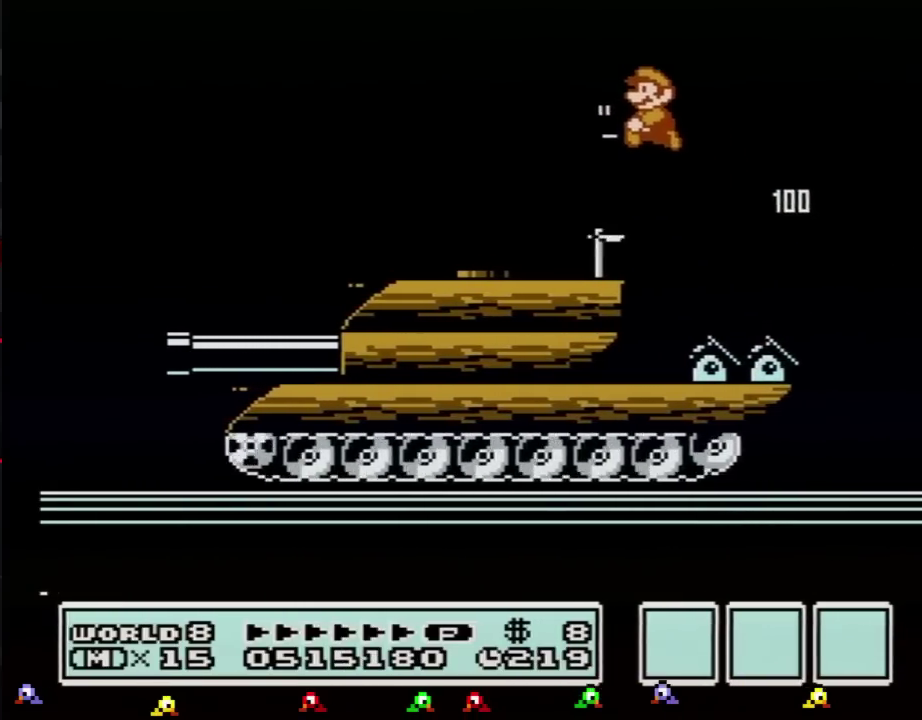
{"buttons": [], "events": [[250, "A", "up"], [283, "B", "up"], [350, "B", "down"], [450, "B", "up"], [467, "DPAD_LEFT", "up"]]}
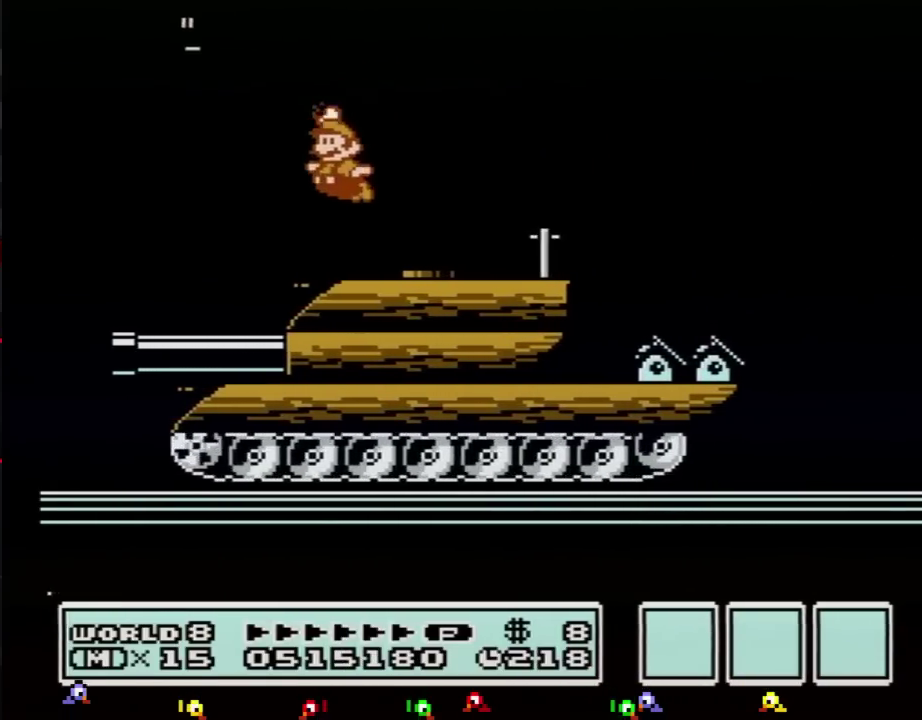
{"buttons": ["B", "DPAD_LEFT"], "events": [[34, "B", "down"], [167, "DPAD_RIGHT", "down"], [351, "DPAD_RIGHT", "up"], [384, "DPAD_LEFT", "down"]]}
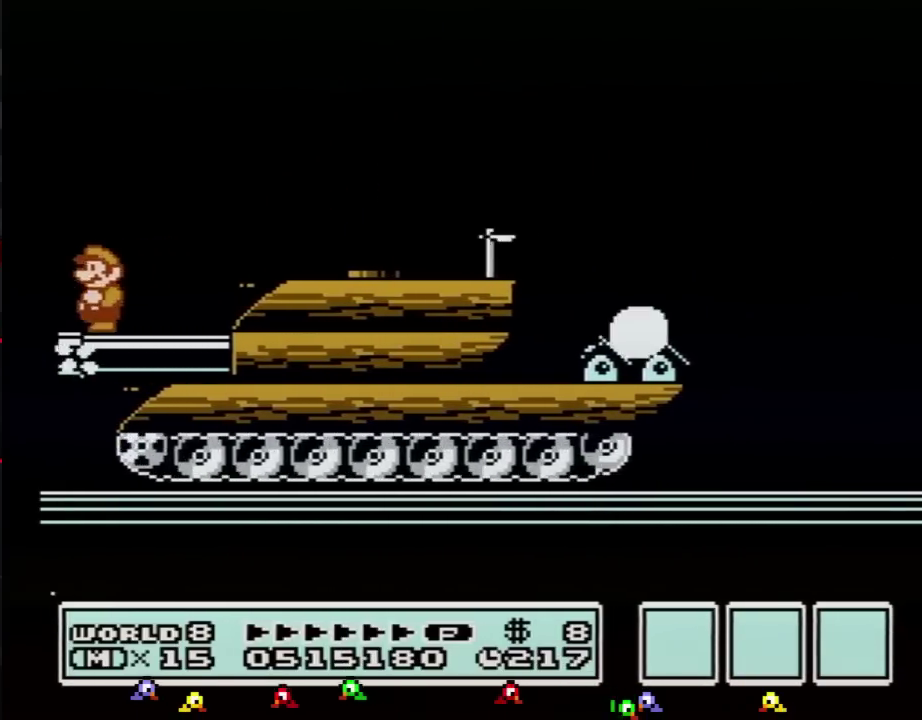
{"buttons": ["B", "DPAD_LEFT"], "events": [[33, "B", "up"], [33, "DPAD_LEFT", "up"], [33, "DPAD_RIGHT", "down"], [33, "SELECT", "down"], [67, "B", "down"], [67, "DPAD_LEFT", "down"], [67, "DPAD_RIGHT", "up"], [67, "SELECT", "up"]]}
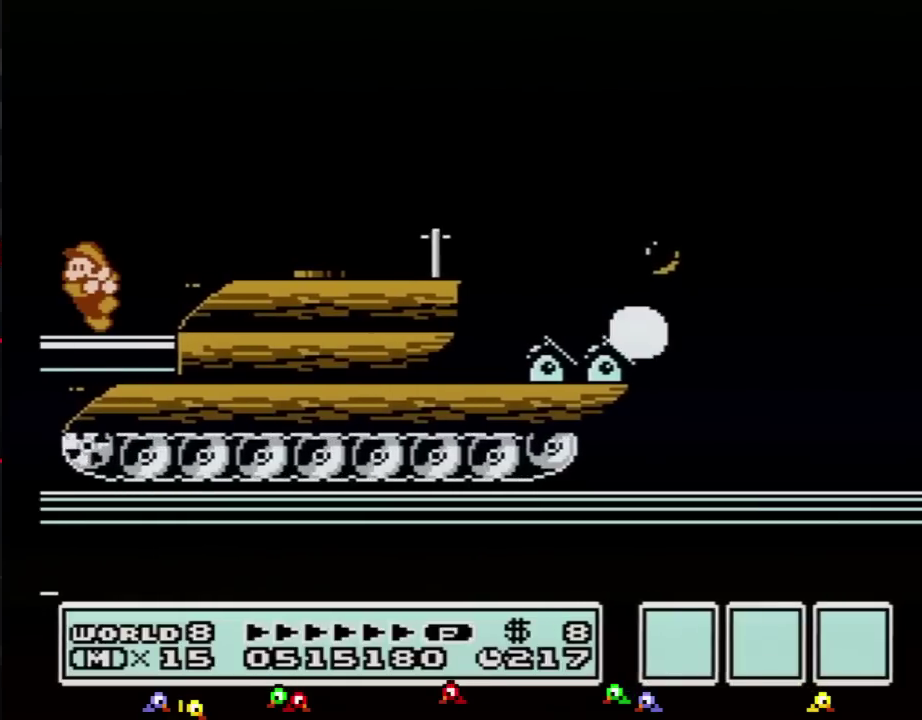
{"buttons": ["A", "B", "DPAD_RIGHT"], "events": [[451, "A", "down"], [467, "DPAD_LEFT", "up"], [501, "DPAD_RIGHT", "down"]]}
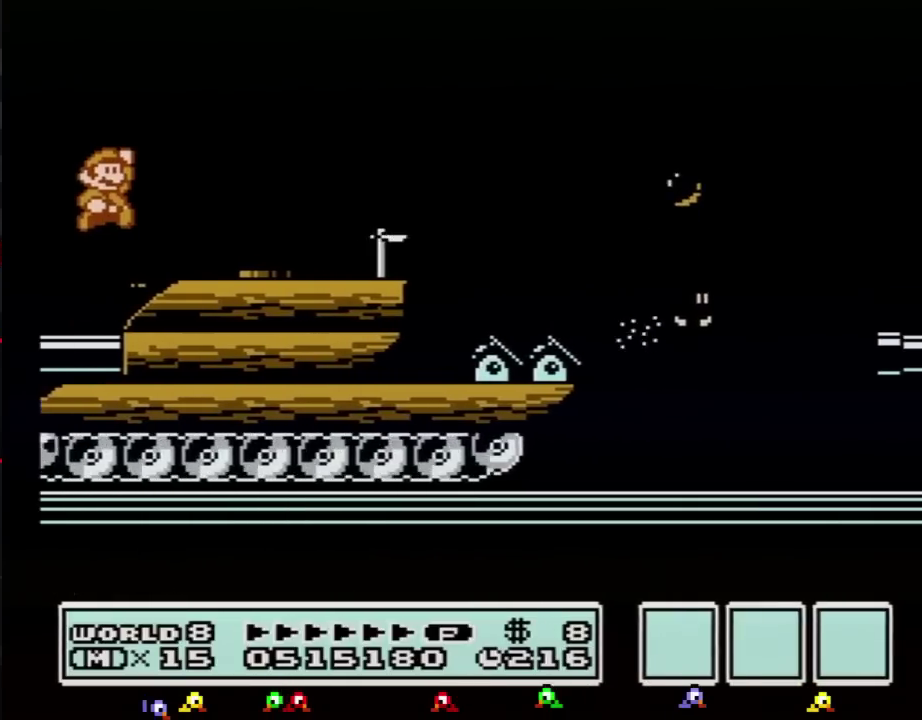
{"buttons": ["A", "B", "DPAD_RIGHT"], "events": [[33, "A", "up"], [67, "B", "up"], [167, "B", "down"], [217, "B", "up"], [317, "B", "down"], [500, "A", "down"]]}
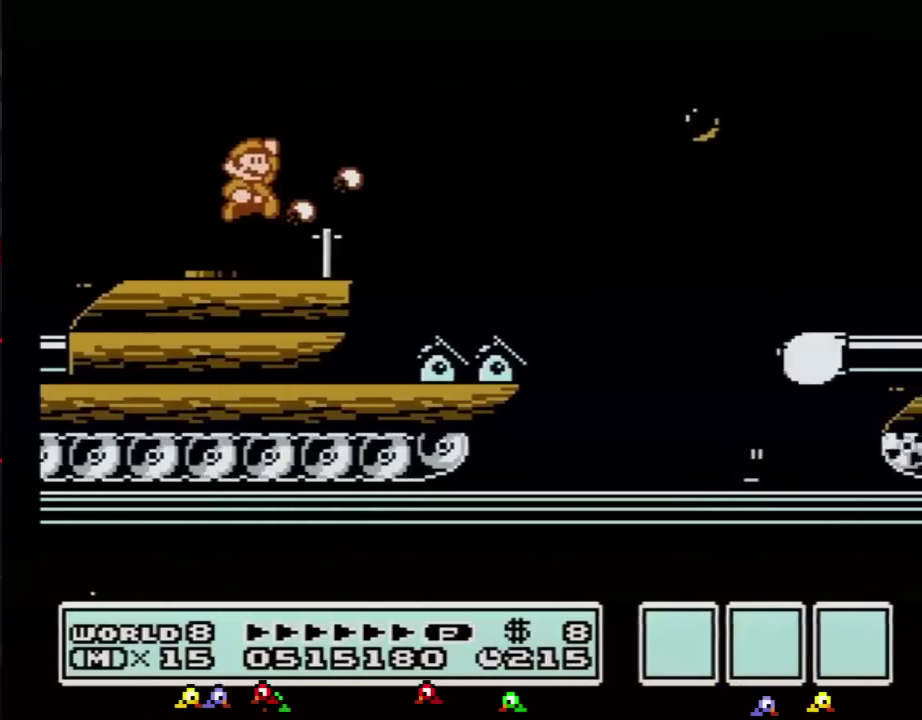
{"buttons": ["B", "DPAD_RIGHT"], "events": [[417, "A", "up"]]}